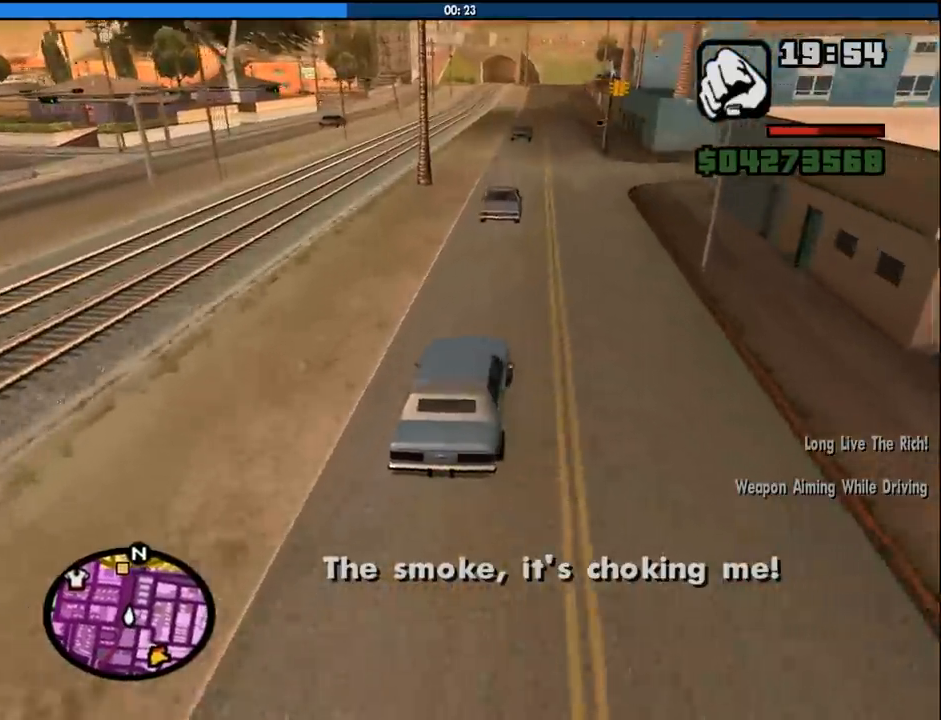
Gameplay with keyboard and mouse; each line is a JSON object with the keys and mouse buttons held at the frame after it. "events" lists presses ("down") and releases ("up") of "1", "2", "3", "4", "5", "6", "8", "a", "alt", "c", "ctrl", "d", "down", "e", "escape", "f", "f1", "f2", "f3", "g", "h", "left", "num2", "q", "r", "right", "s", "shift", "space", "tab", "up", "v", "w", "x", "z", "mouse_left", "mouse_middle", "mouse_right", "mouse_wheel_up" and "mouse_wheel_down" between this image and that frame as [ms after this image, input, new state], when the widget could be followed in between. "mouse_left", "mouse_middle", "mouse_right", "mouse_wheel_up", "mouse_wheel_down" = the "left", "middle", "right", "wheel_up", "wheel_down" buttons of the "mouse" list. No other keys are recorded. Mouse movement is not recorded.
{"keys": ["a", "w"], "mouse": [], "events": [[316, "a", "down"], [316, "d", "up"]]}
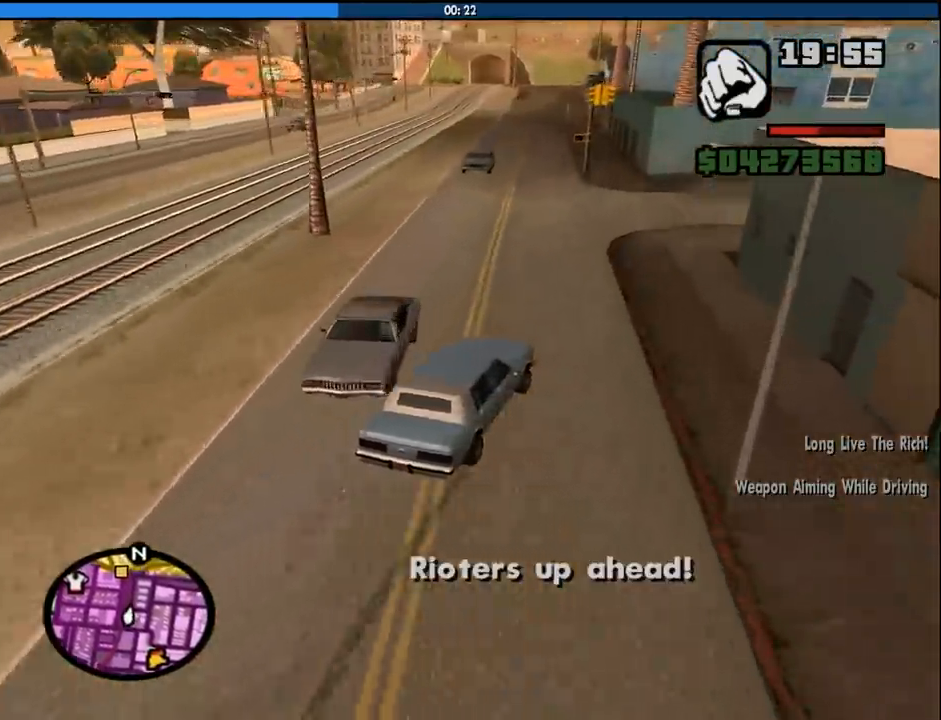
{"keys": ["a", "w"], "mouse": [], "events": [[283, "a", "up"], [466, "a", "down"]]}
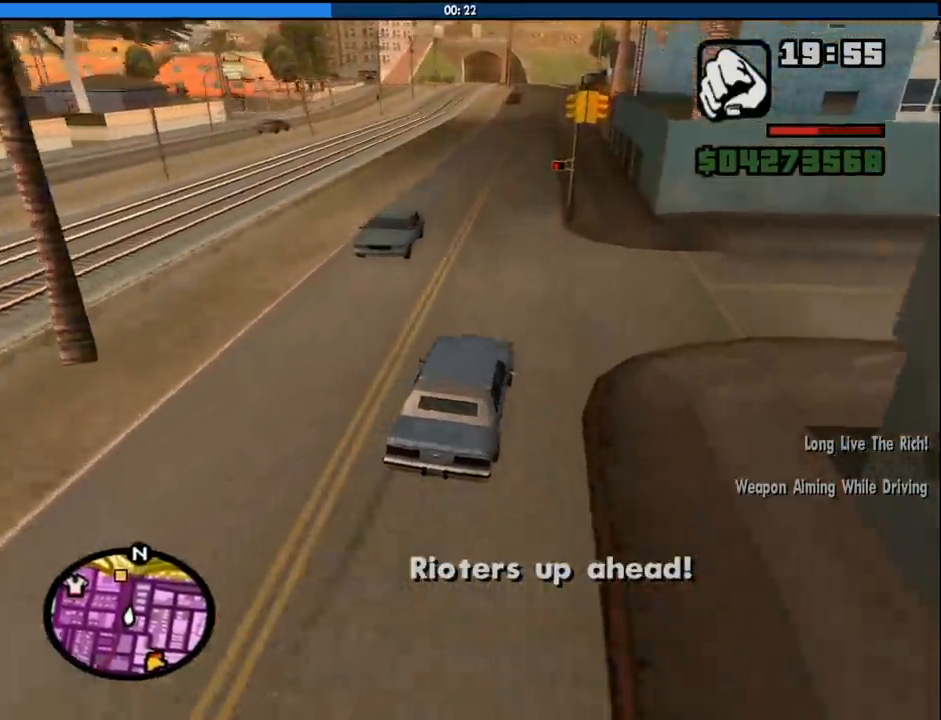
{"keys": ["w"], "mouse": [], "events": [[66, "a", "up"]]}
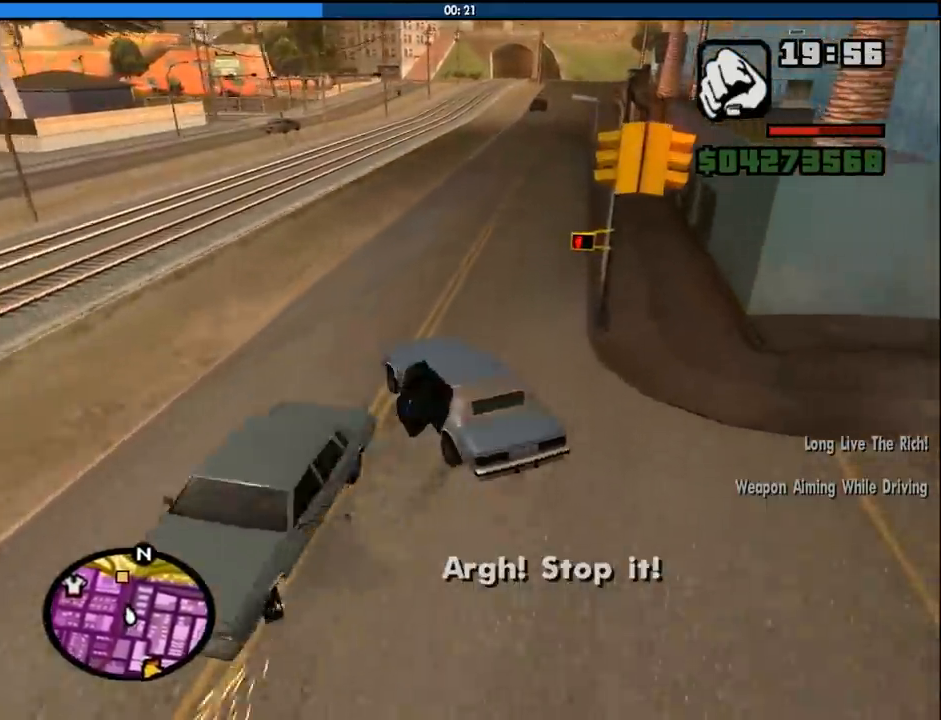
{"keys": ["d"], "mouse": [], "events": [[266, "d", "down"], [450, "w", "up"]]}
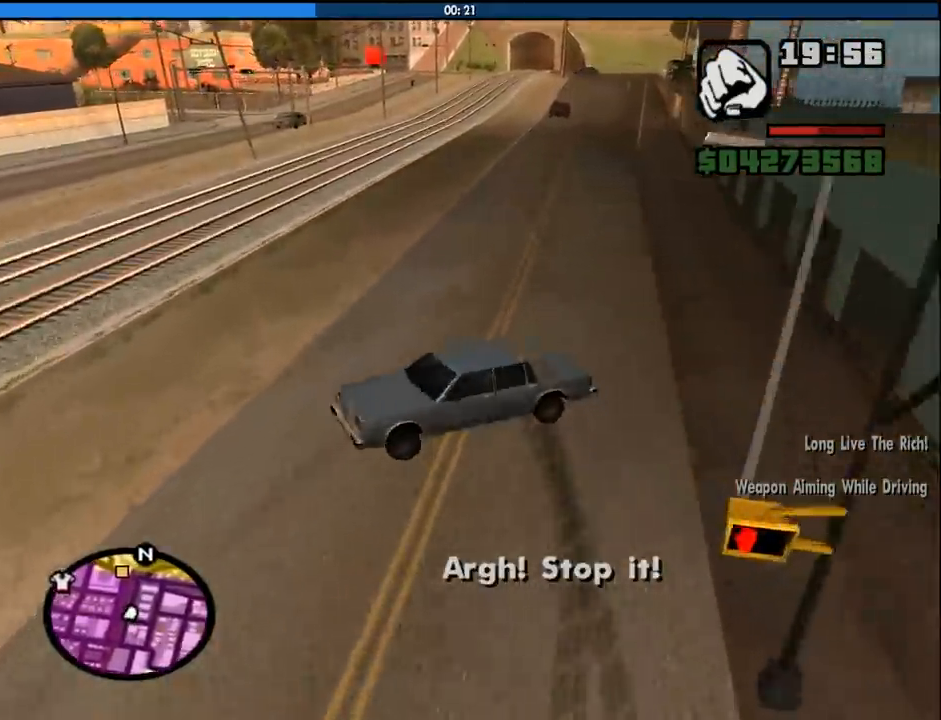
{"keys": ["d", "s"], "mouse": [], "events": [[100, "s", "down"]]}
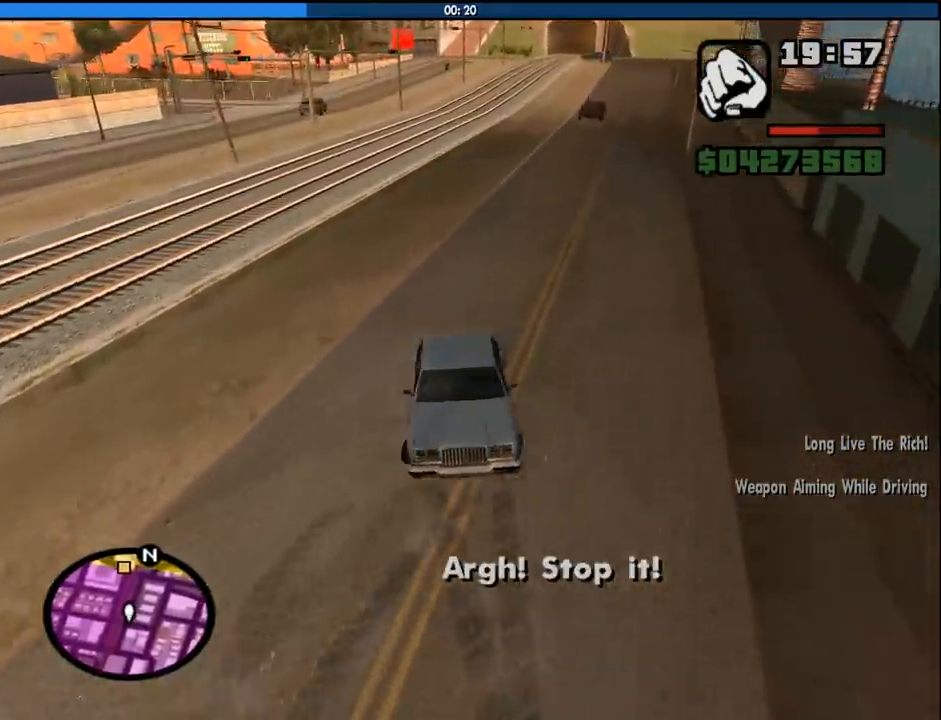
{"keys": ["d", "w"], "mouse": [], "events": [[400, "s", "up"], [483, "w", "down"]]}
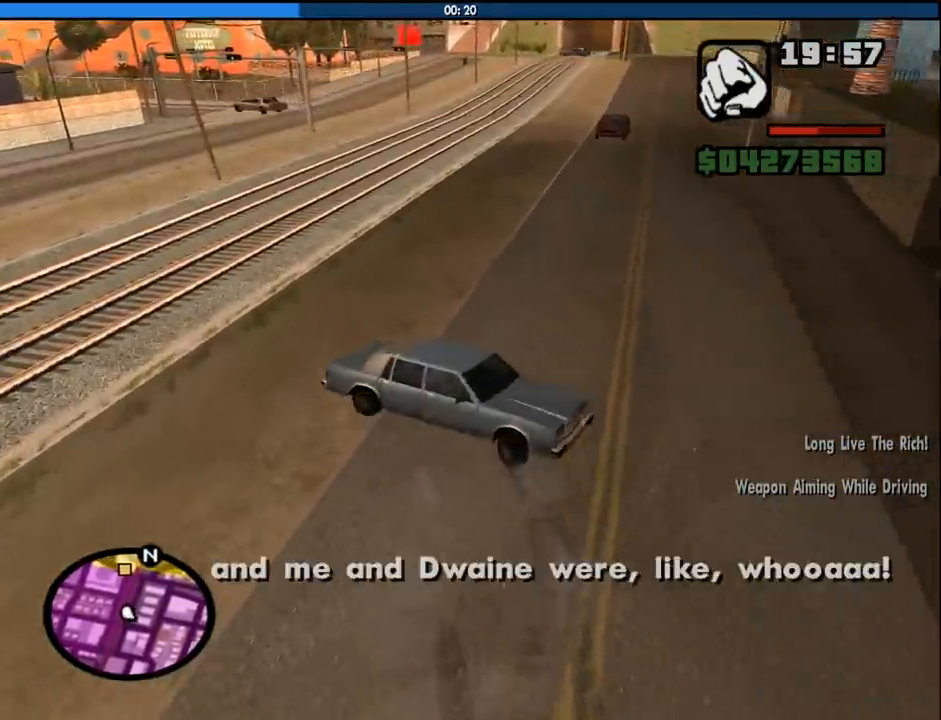
{"keys": ["a", "w"], "mouse": [], "events": [[33, "a", "down"], [83, "d", "up"]]}
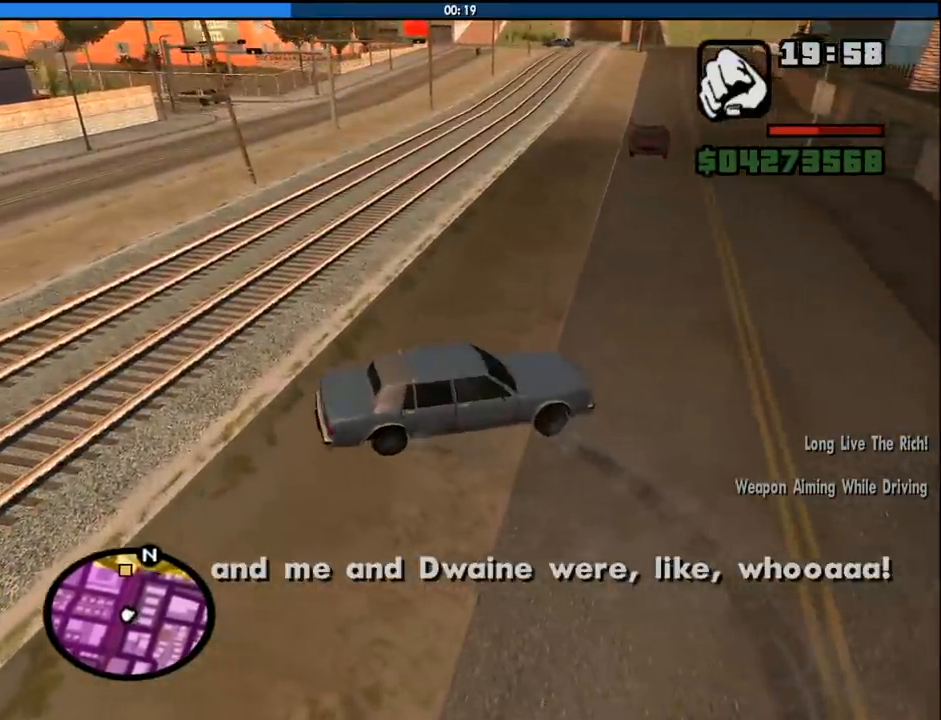
{"keys": ["a", "w"], "mouse": [], "events": []}
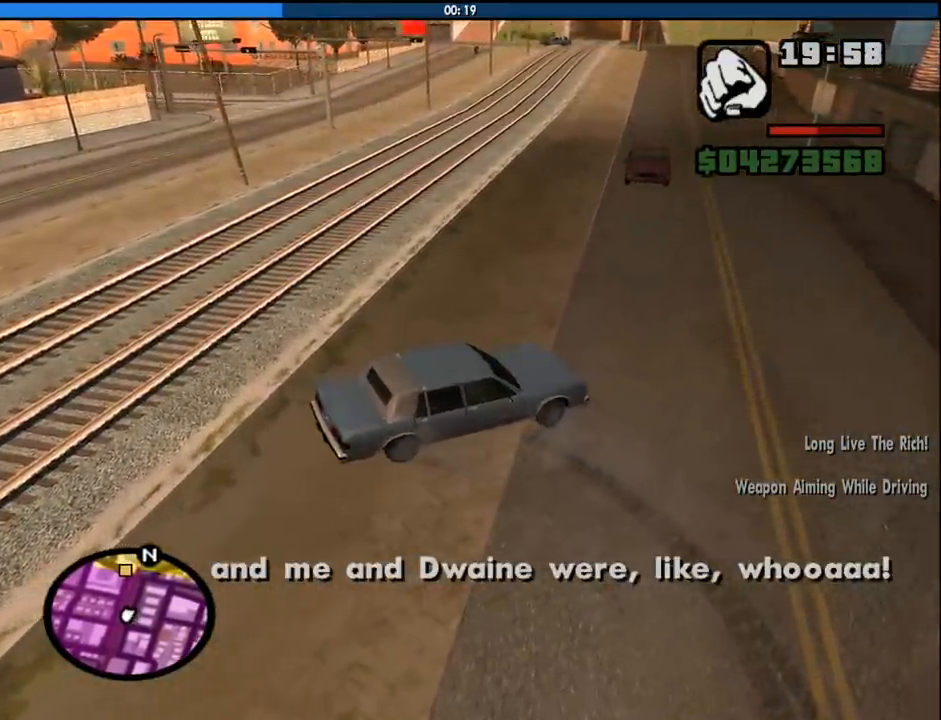
{"keys": ["a", "w"], "mouse": [], "events": []}
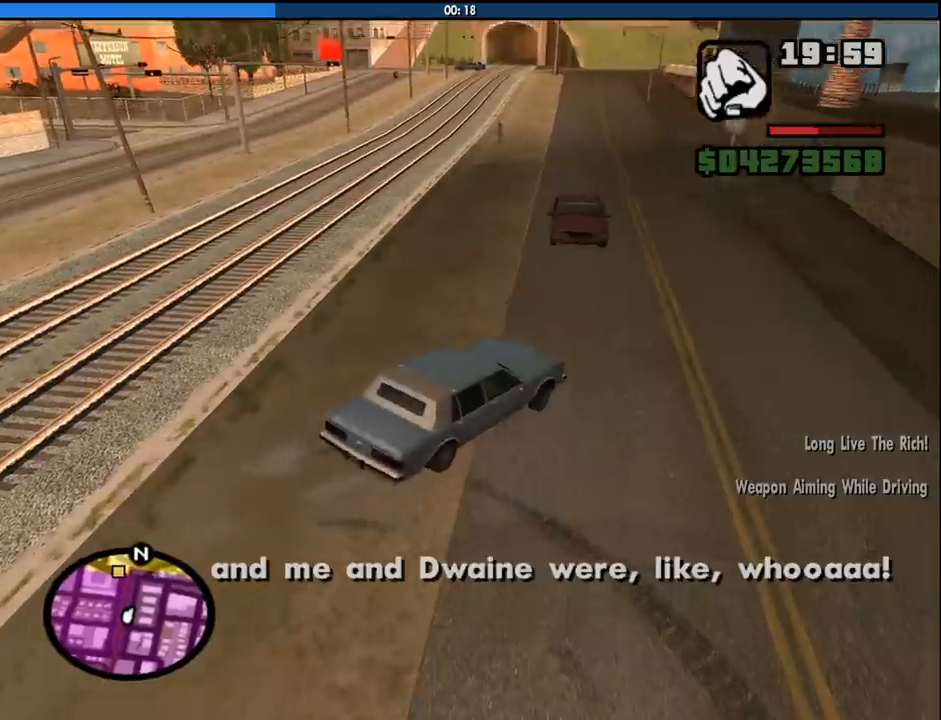
{"keys": ["w"], "mouse": [], "events": [[450, "a", "up"]]}
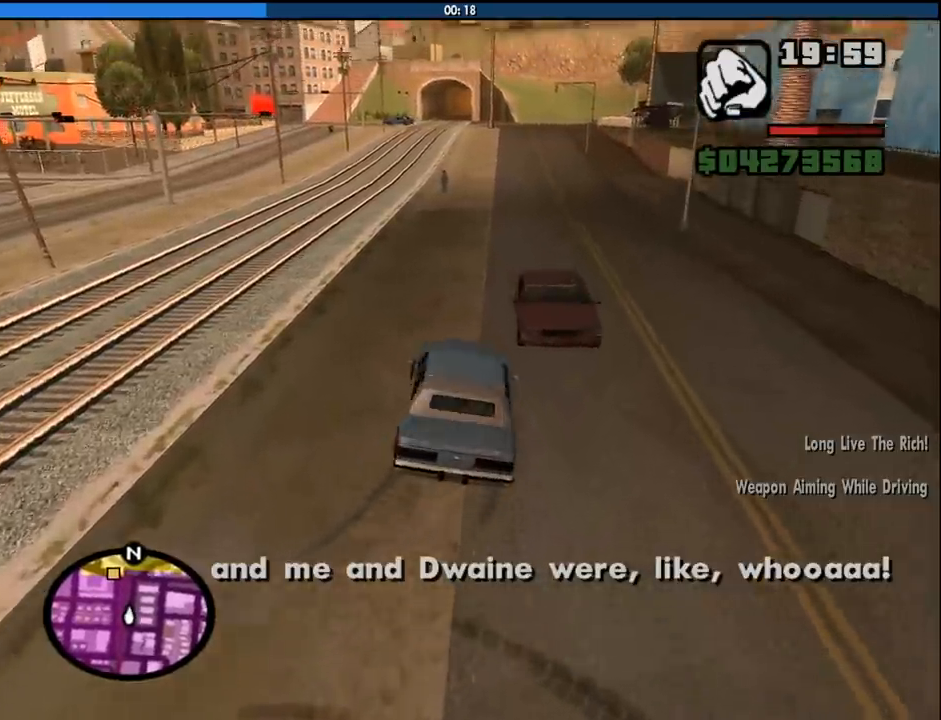
{"keys": ["w"], "mouse": [], "events": []}
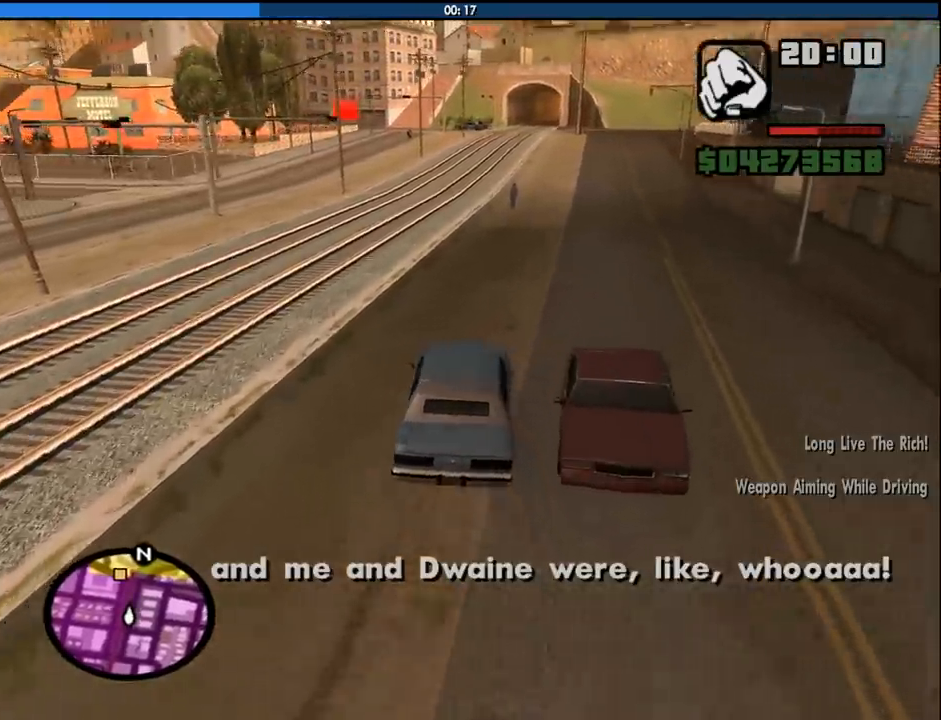
{"keys": ["w"], "mouse": [], "events": []}
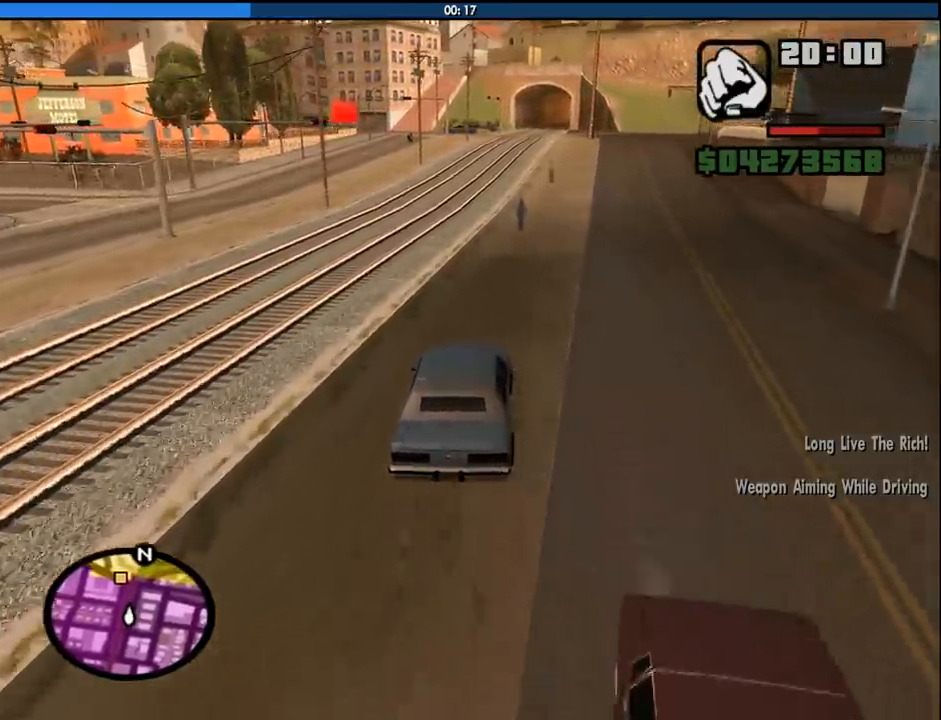
{"keys": ["w"], "mouse": [], "events": []}
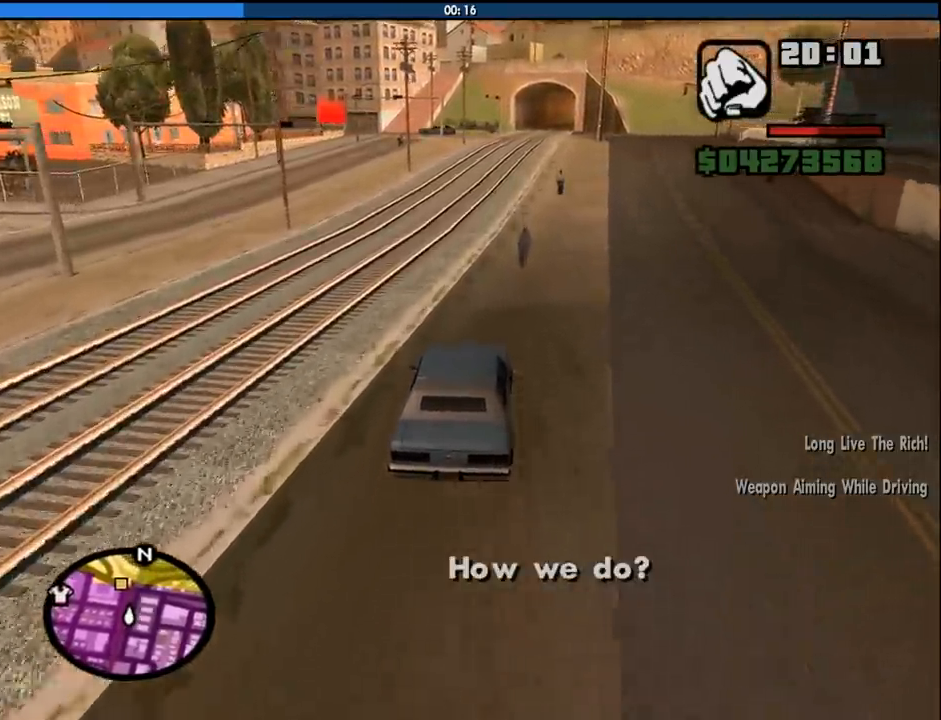
{"keys": ["a", "w"], "mouse": [], "events": [[383, "a", "down"]]}
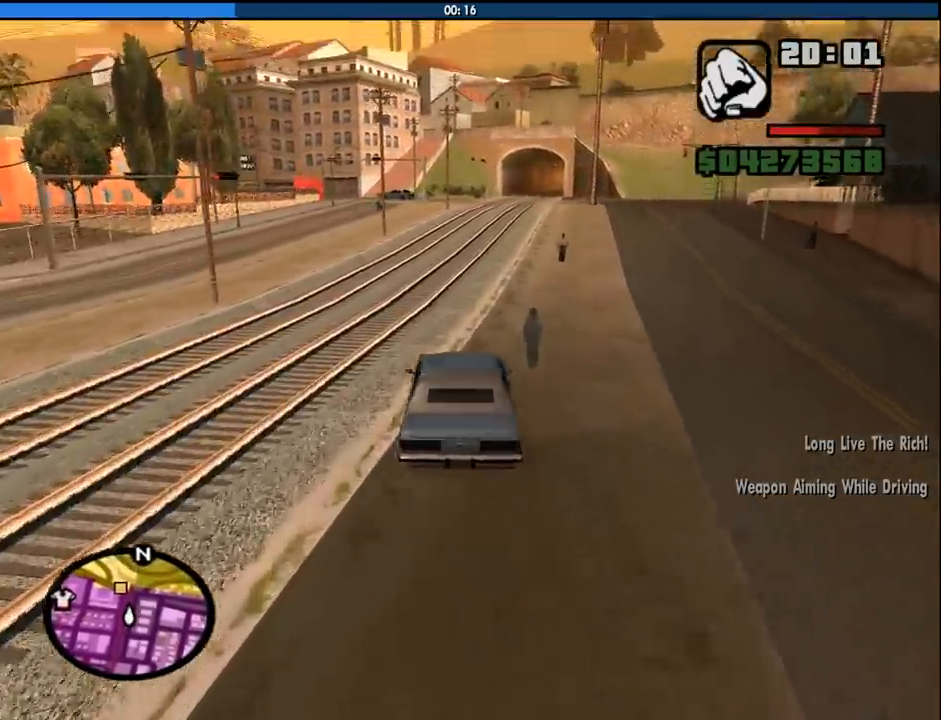
{"keys": ["w"], "mouse": [], "events": [[16, "a", "up"]]}
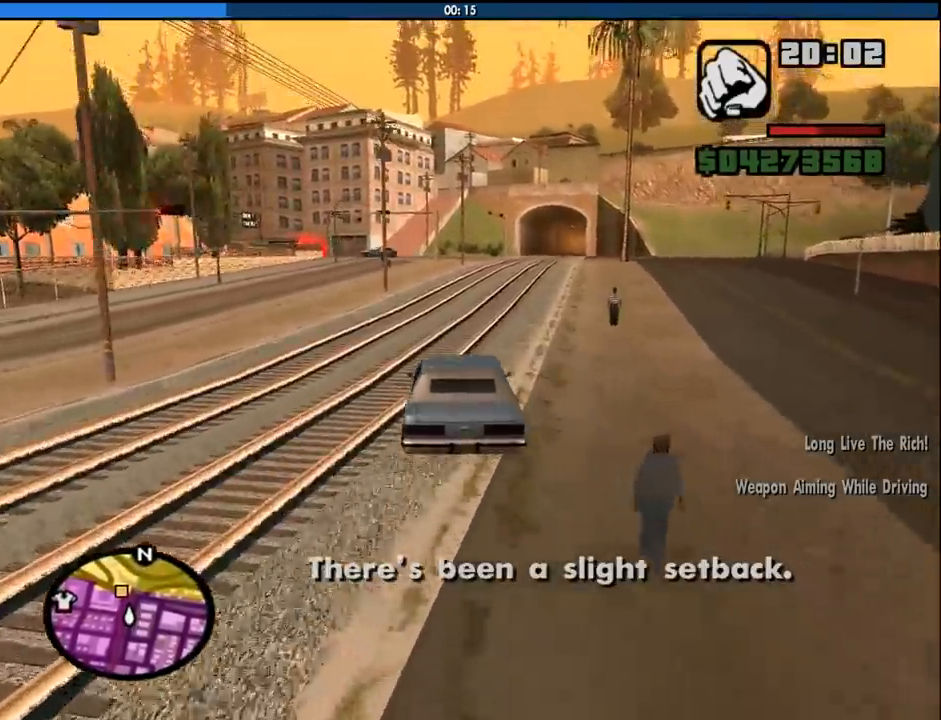
{"keys": ["w"], "mouse": [], "events": [[366, "a", "down"], [400, "a", "up"]]}
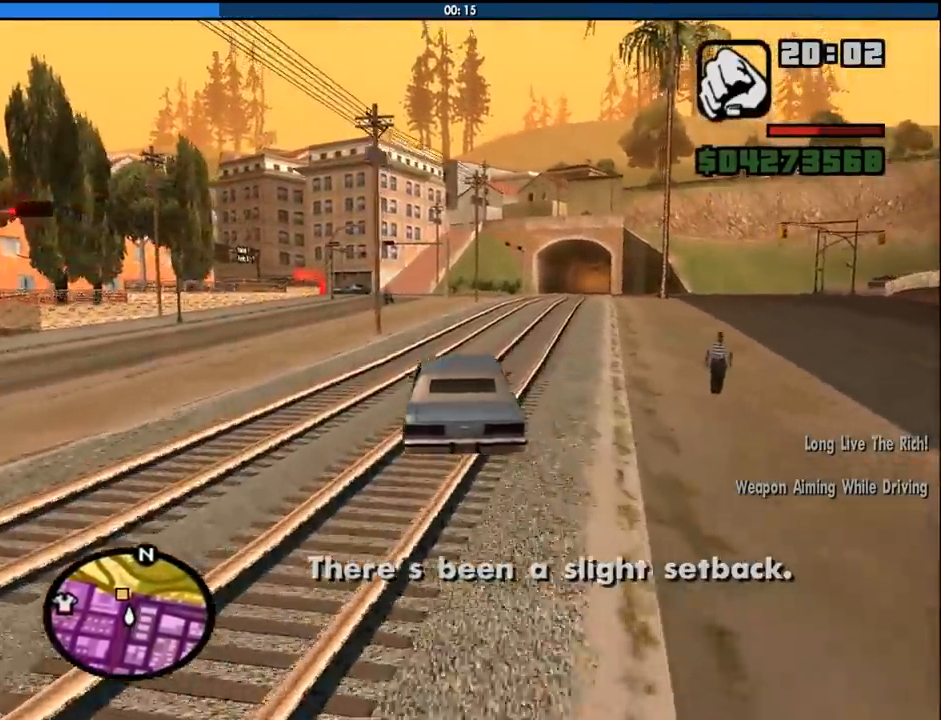
{"keys": ["w"], "mouse": [], "events": []}
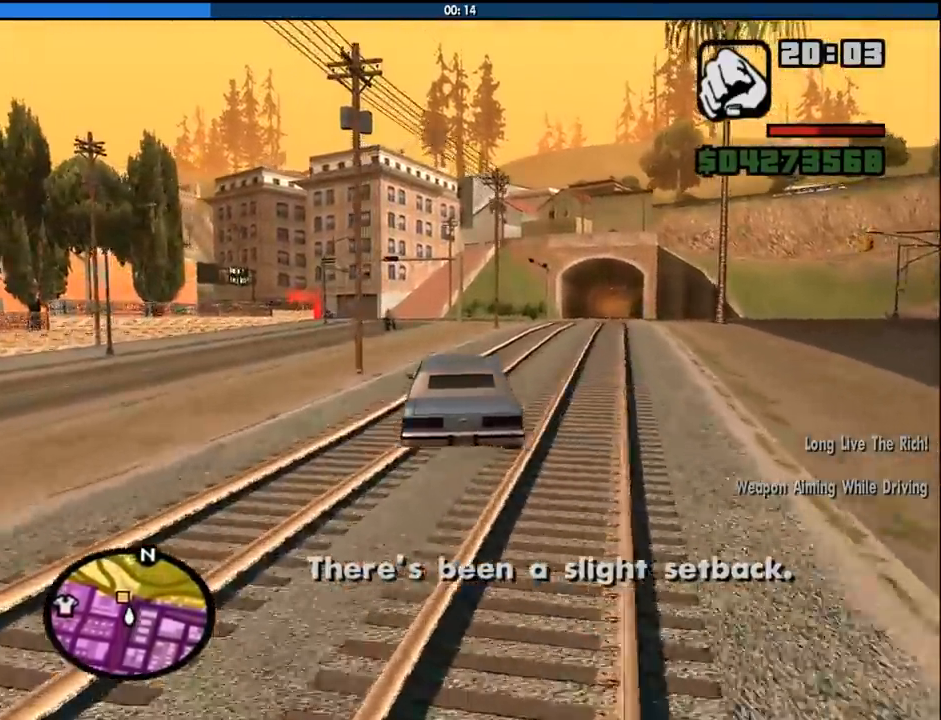
{"keys": ["w"], "mouse": [], "events": []}
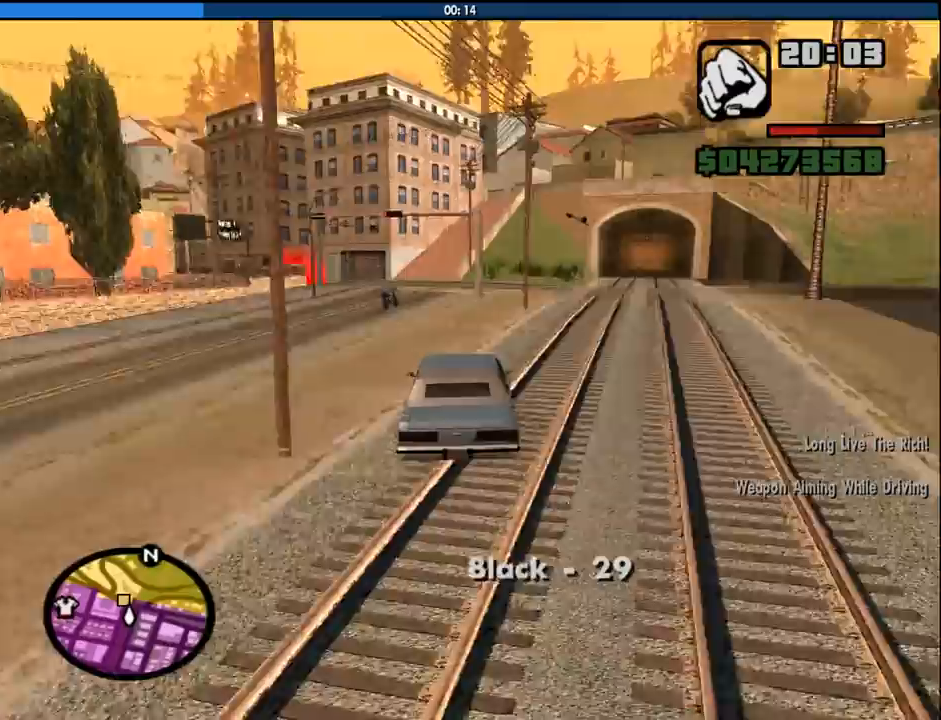
{"keys": ["w"], "mouse": [], "events": []}
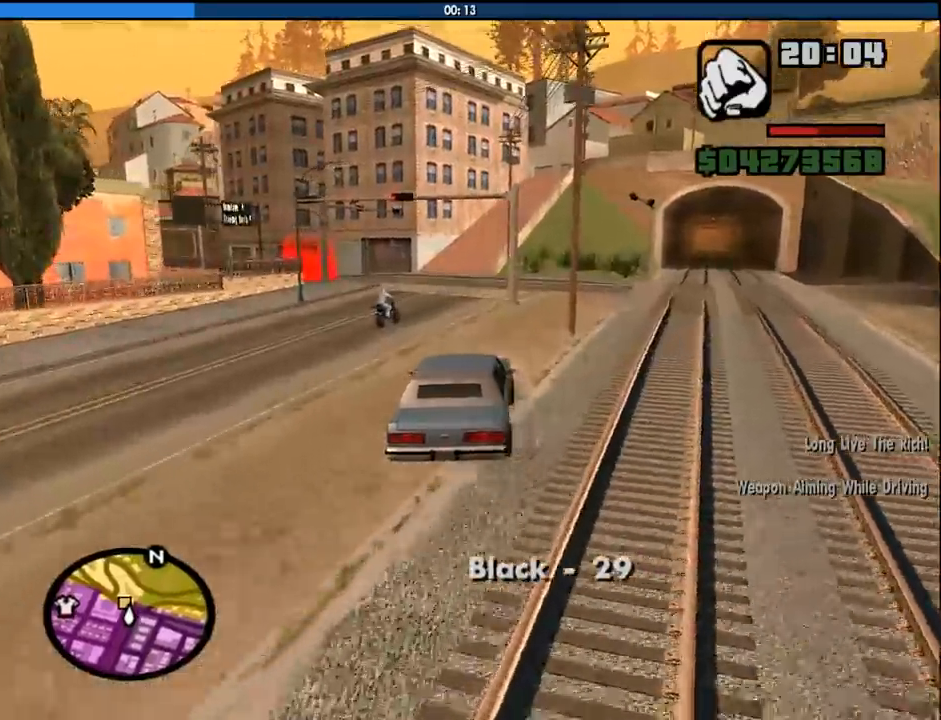
{"keys": ["a", "w"], "mouse": [], "events": [[50, "a", "down"], [183, "a", "up"], [433, "a", "down"]]}
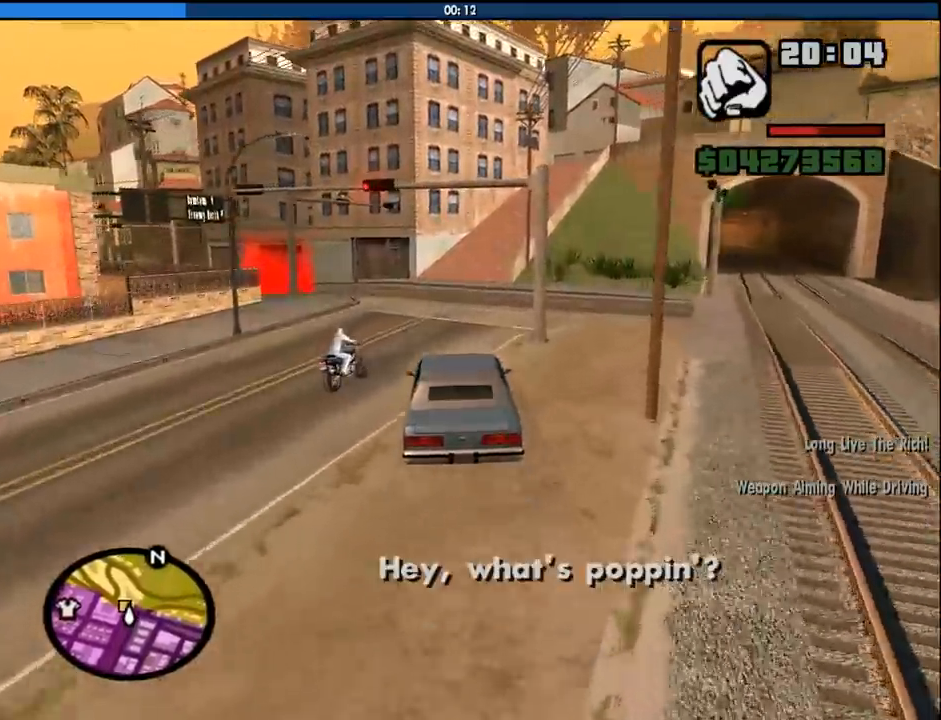
{"keys": ["a", "w"], "mouse": [], "events": [[150, "a", "up"], [350, "a", "down"]]}
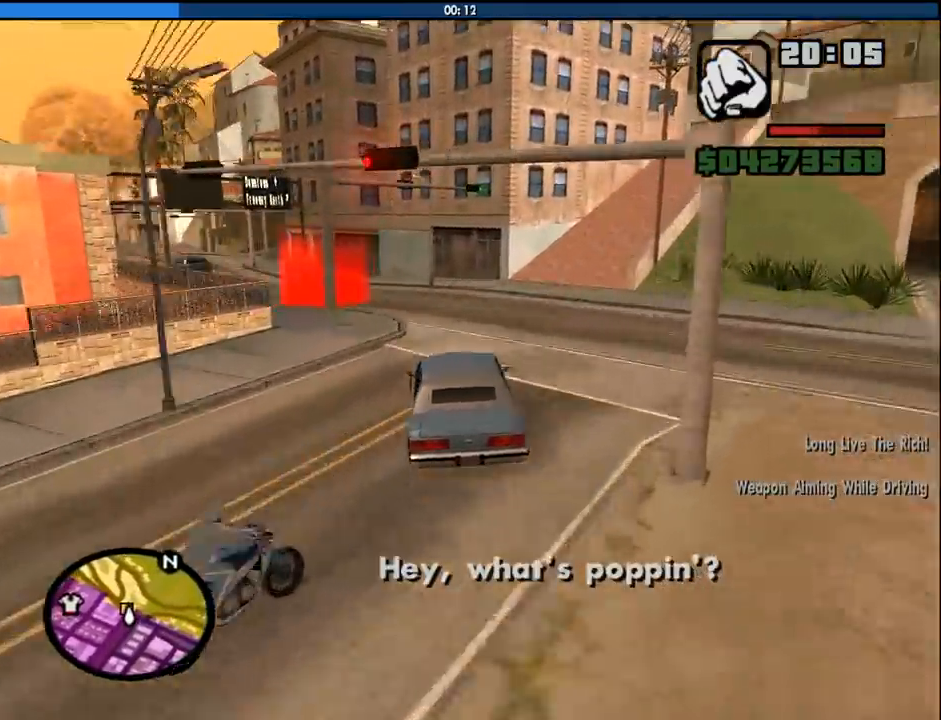
{"keys": ["a", "w"], "mouse": [], "events": [[33, "a", "up"], [133, "a", "down"], [216, "a", "up"], [316, "a", "down"]]}
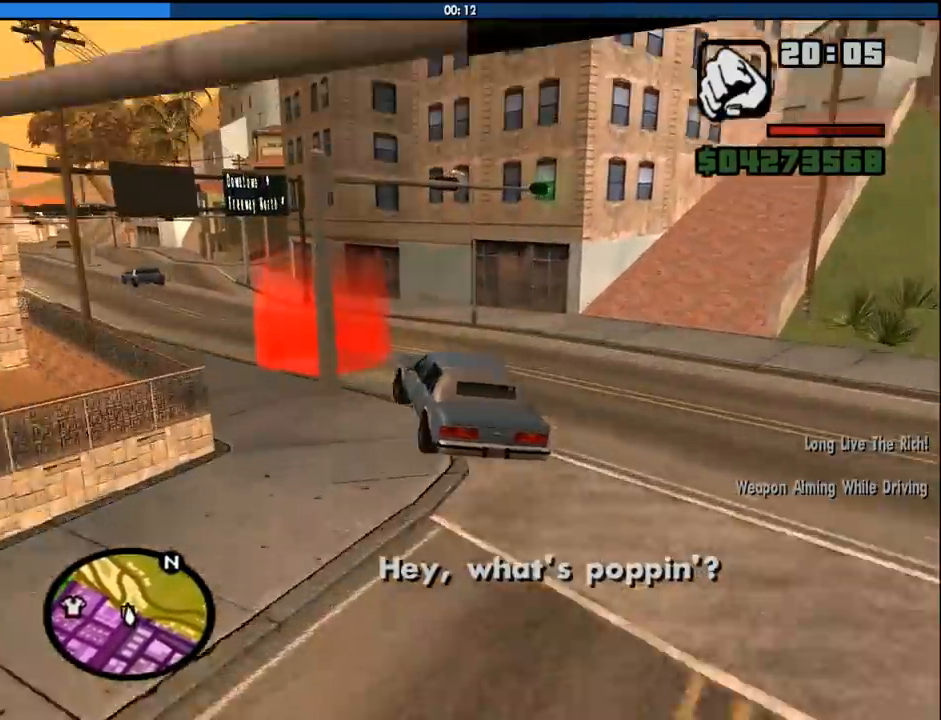
{"keys": ["d", "space"], "mouse": [], "events": [[383, "a", "up"], [383, "d", "down"], [433, "space", "down"], [433, "w", "up"]]}
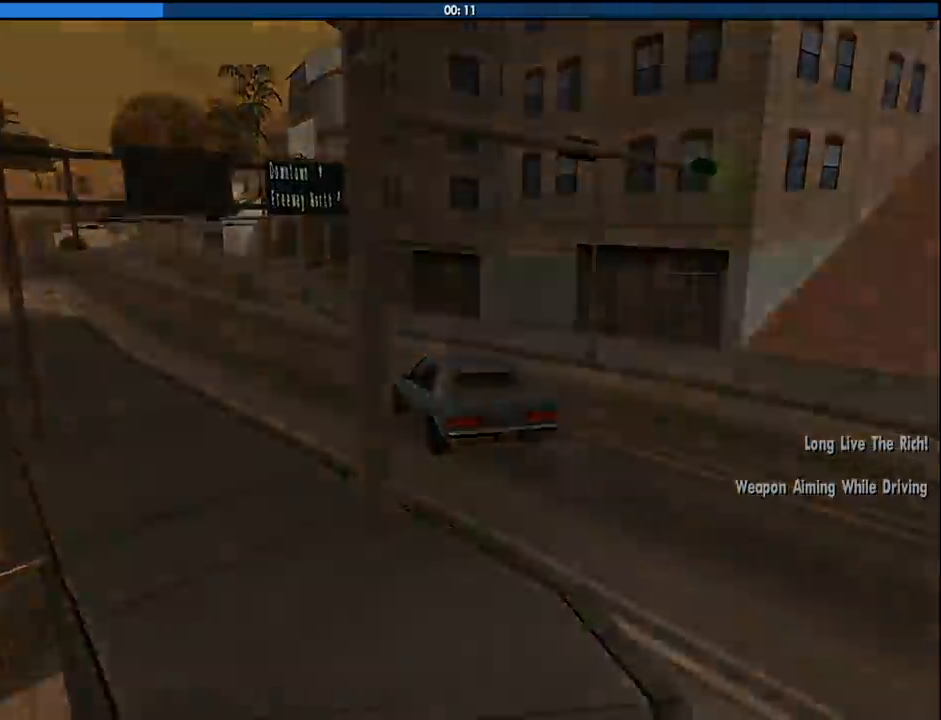
{"keys": ["a", "w"], "mouse": [], "events": [[16, "a", "down"], [16, "w", "down"], [66, "d", "up"], [66, "space", "up"], [116, "a", "up"], [116, "w", "up"], [166, "d", "down"], [166, "space", "down"], [250, "a", "down"], [250, "d", "up"], [250, "space", "up"], [250, "w", "down"], [350, "a", "up"], [350, "w", "up"], [400, "d", "down"], [400, "space", "down"], [450, "a", "down"], [450, "w", "down"], [483, "d", "up"], [483, "space", "up"]]}
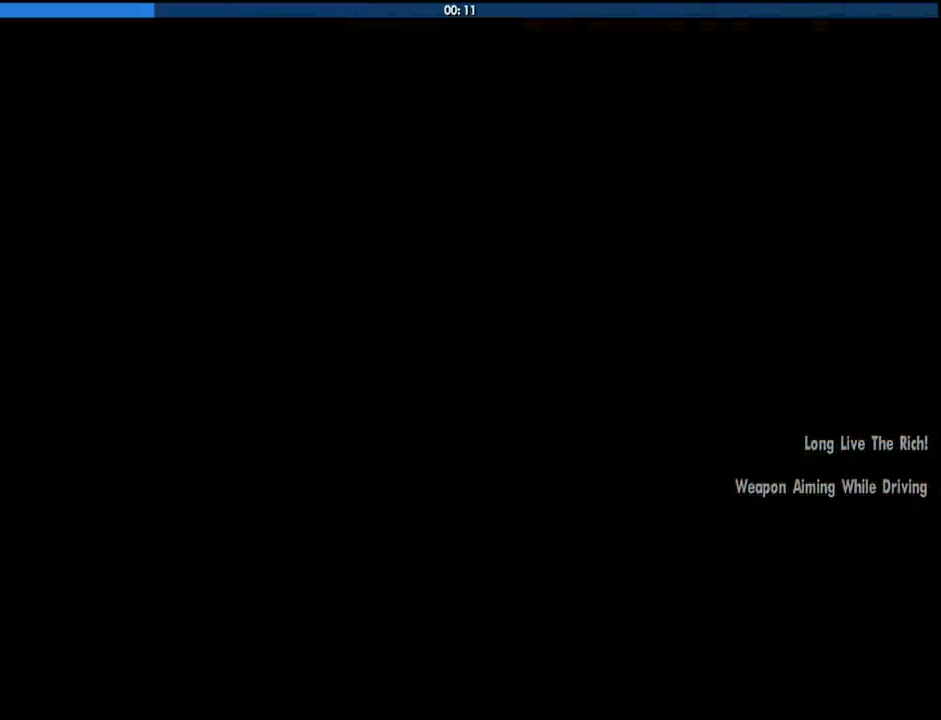
{"keys": ["d"], "mouse": [], "events": [[33, "a", "up"], [33, "w", "up"], [66, "d", "down"], [133, "space", "down"], [166, "a", "down"], [166, "d", "up"], [166, "w", "down"], [216, "space", "up"], [266, "a", "up"], [266, "w", "up"], [316, "d", "down"], [316, "space", "down"], [366, "w", "down"], [383, "a", "down"], [400, "d", "up"], [400, "space", "up"], [450, "a", "up"], [500, "d", "down"], [500, "w", "up"]]}
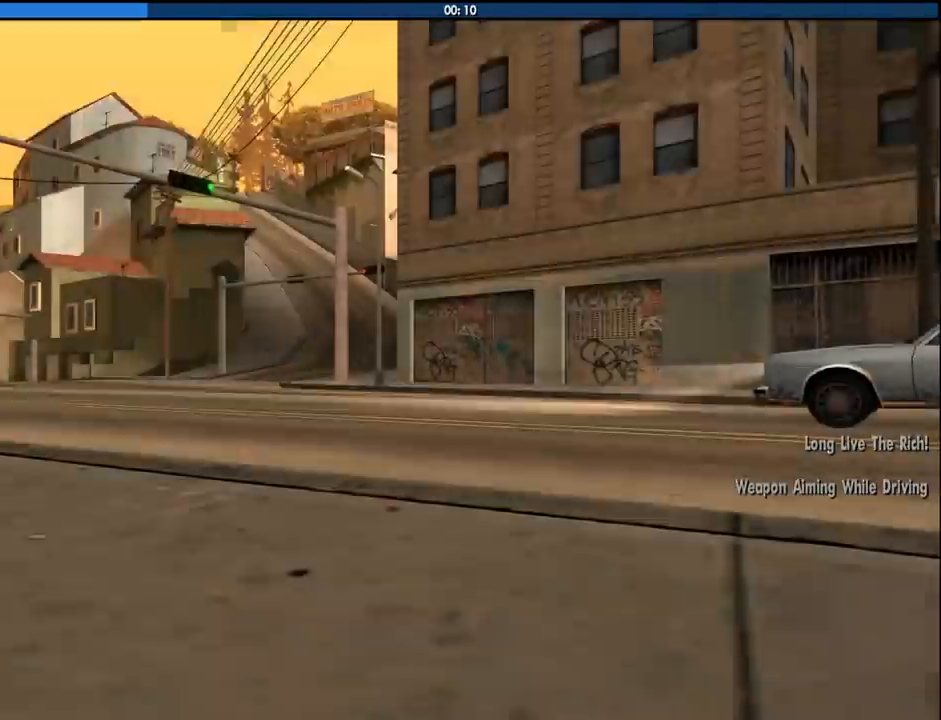
{"keys": ["d", "space"], "mouse": [], "events": [[50, "space", "down"], [100, "a", "down"], [100, "d", "up"], [100, "w", "down"], [150, "space", "up"], [183, "a", "up"], [183, "w", "up"], [233, "d", "down"], [233, "space", "down"], [283, "a", "down"], [283, "w", "down"], [333, "d", "up"], [433, "a", "up"], [433, "w", "up"], [450, "d", "down"]]}
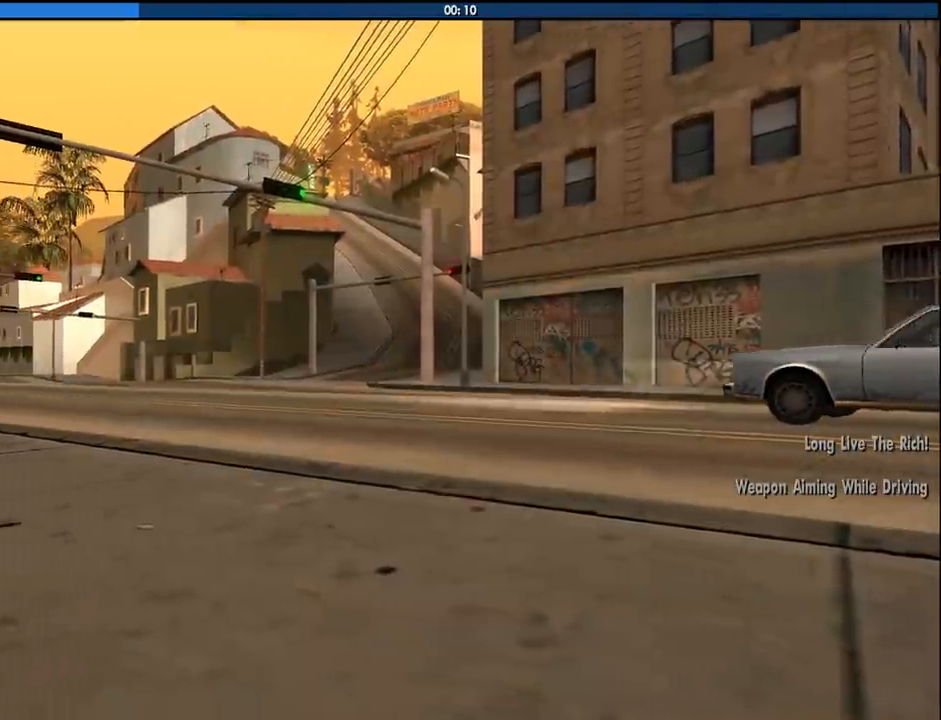
{"keys": ["a", "d", "space", "w"], "mouse": [], "events": [[66, "a", "down"], [66, "d", "up"], [66, "w", "down"], [116, "space", "up"], [166, "a", "up"], [166, "w", "up"], [200, "d", "down"], [250, "space", "down"], [300, "a", "down"], [300, "d", "up"], [300, "space", "up"], [300, "w", "down"], [400, "a", "up"], [400, "w", "up"], [433, "d", "down"], [433, "space", "down"], [483, "a", "down"], [483, "w", "down"]]}
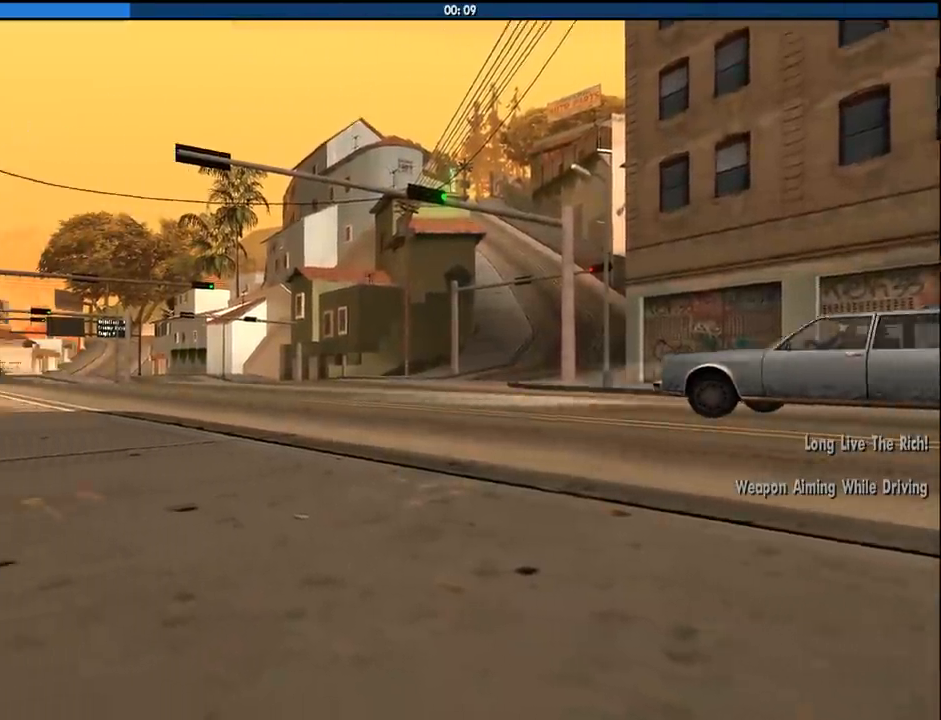
{"keys": ["a", "w"], "mouse": [], "events": [[33, "d", "up"], [33, "space", "up"], [83, "a", "up"], [133, "w", "up"], [166, "space", "down"], [216, "a", "down"], [216, "d", "down"], [216, "w", "down"], [266, "d", "up"], [266, "space", "up"], [316, "a", "up"], [366, "w", "up"], [400, "d", "down"], [400, "space", "down"], [450, "a", "down"], [450, "w", "down"], [500, "d", "up"], [500, "space", "up"]]}
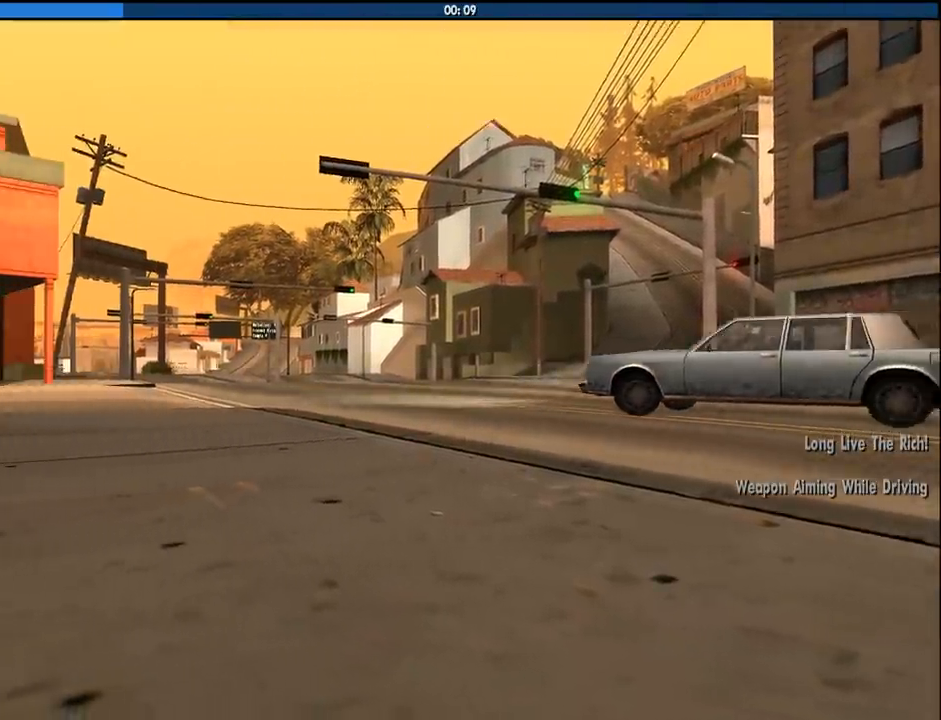
{"keys": ["w"], "mouse": [], "events": [[50, "a", "up"], [100, "w", "up"], [150, "d", "down"], [150, "space", "down"], [183, "w", "down"], [233, "a", "down"], [233, "d", "up"], [233, "space", "up"], [333, "a", "up"], [383, "space", "down"], [383, "w", "up"], [466, "space", "up"], [466, "w", "down"]]}
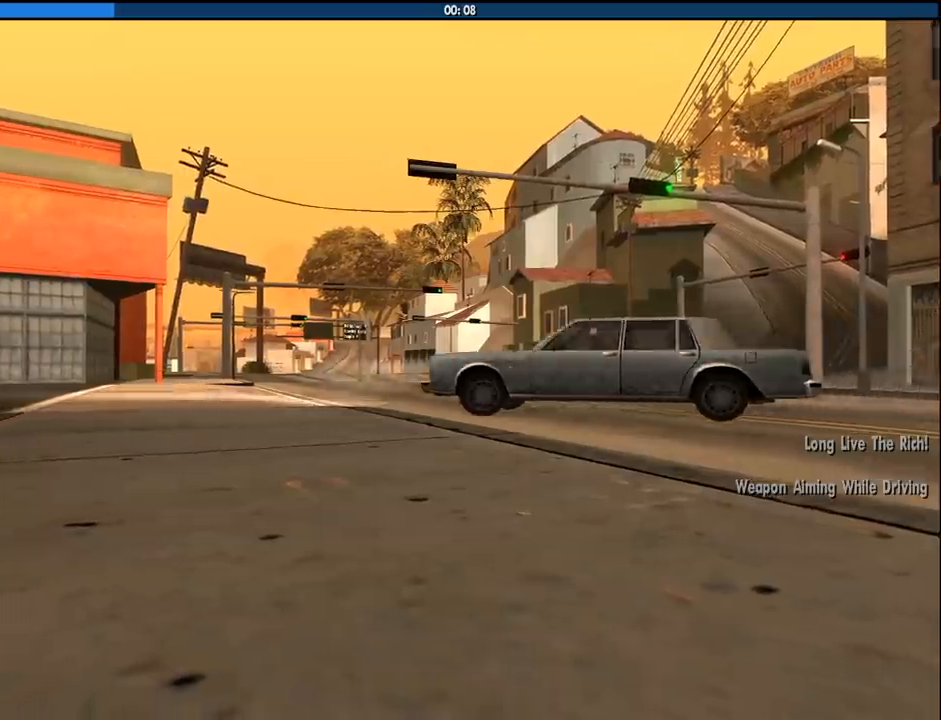
{"keys": ["a", "w"], "mouse": [], "events": [[116, "d", "down"], [116, "w", "up"], [150, "space", "down"], [200, "space", "up"], [200, "w", "down"], [250, "a", "down"], [250, "d", "up"], [300, "a", "up"], [300, "w", "up"], [350, "space", "down"], [400, "d", "down"], [433, "a", "down"], [433, "d", "up"], [433, "space", "up"], [433, "w", "down"]]}